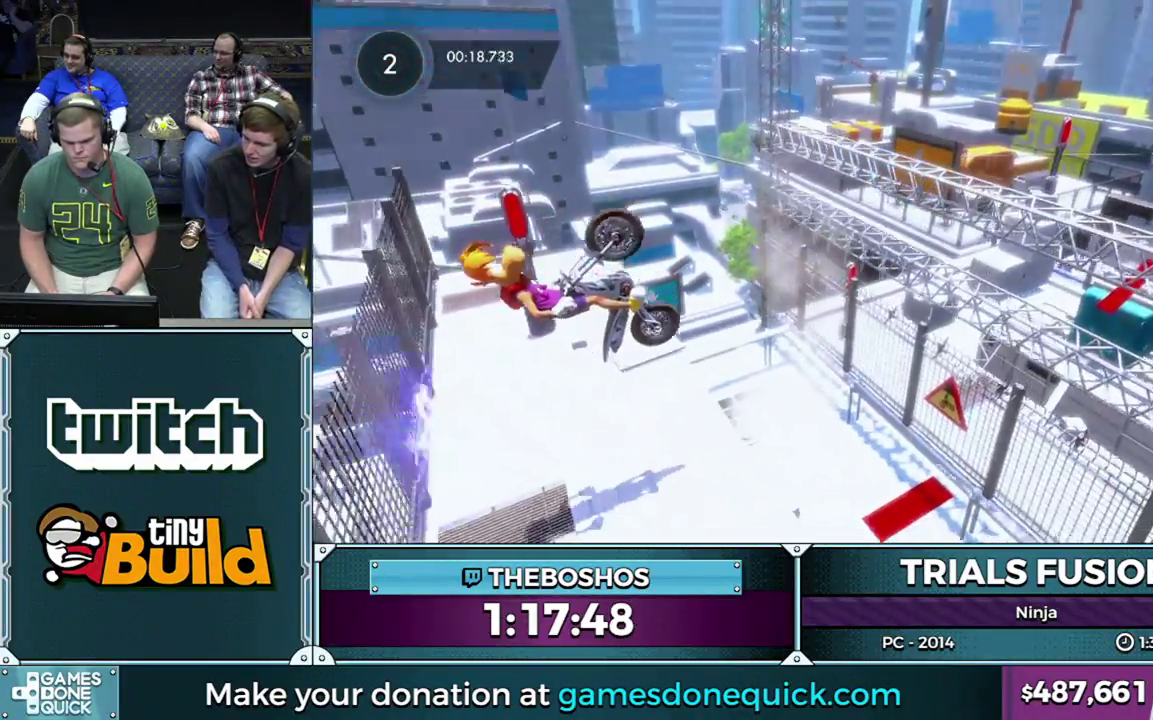
Gameplay with a controller (Xbox layout); each line is a JSON object with the inputs held at the frame after it. "events" lists button and stick changes between this image and that frame as [ms after this image, input, new state], when the widget could be followed in between. This overlay highlights the sticks when they move; stick clicks (L3) are not distinguishable. Not read: L1 L3 R1 R3 left_stick.
{"buttons": [], "events": []}
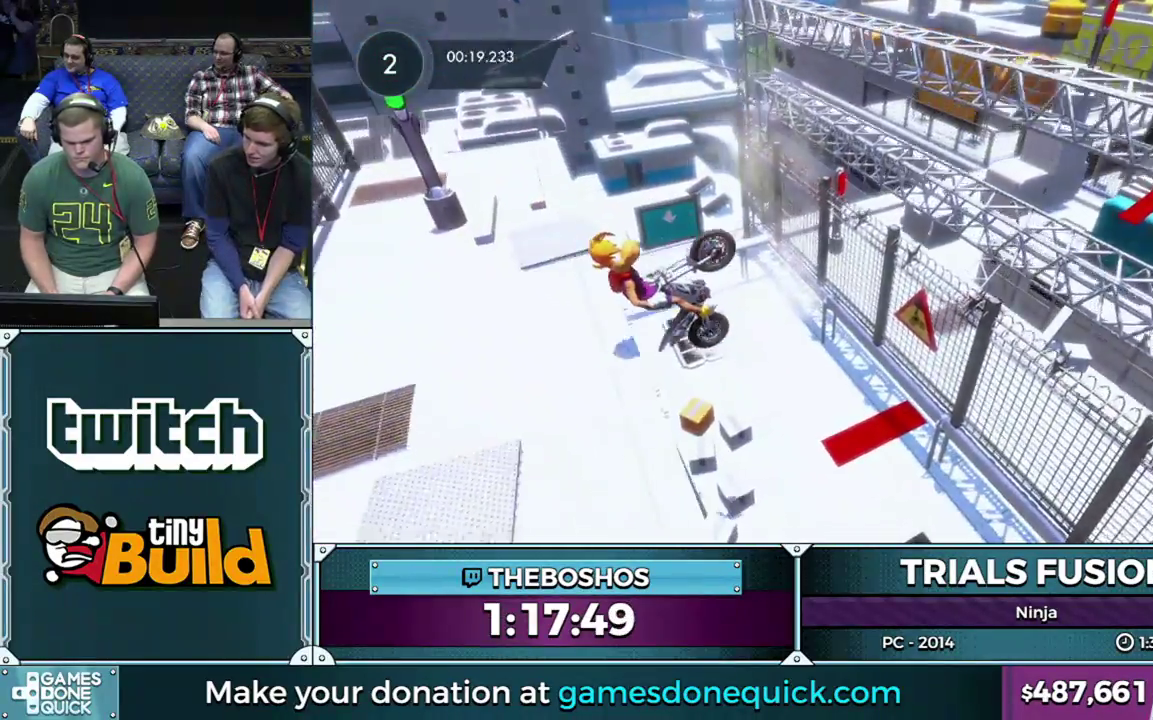
{"buttons": ["R2"], "events": [[400, "R2", "down"]]}
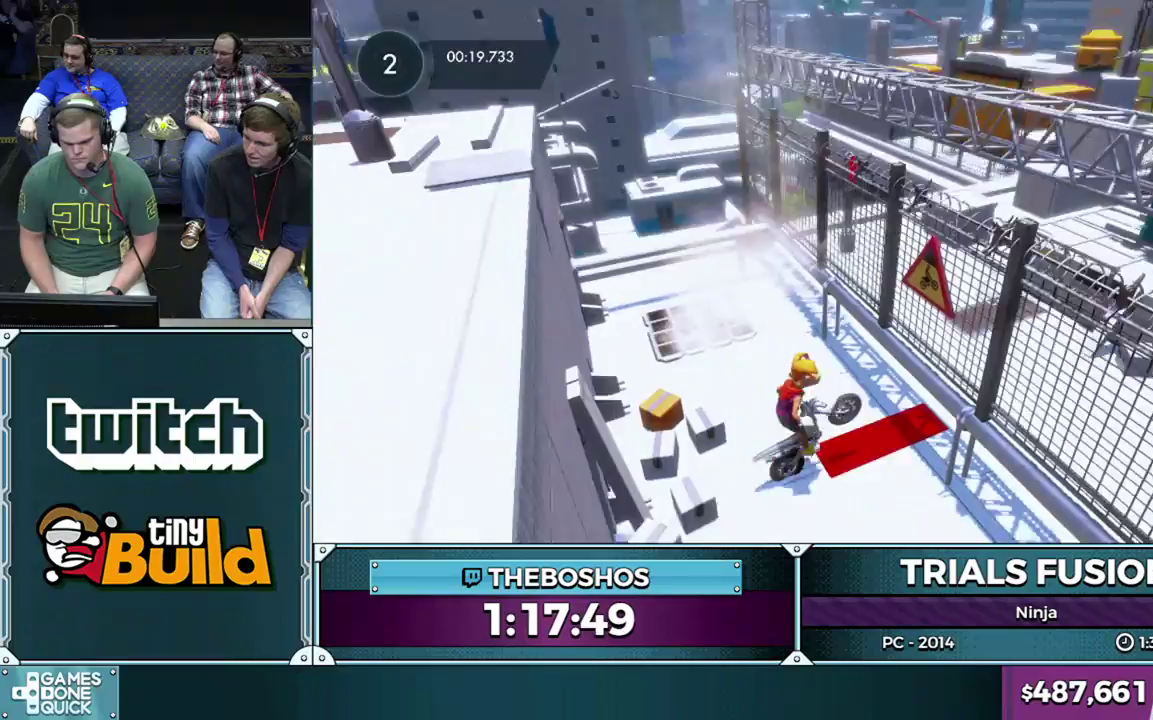
{"buttons": [], "events": [[300, "R2", "up"]]}
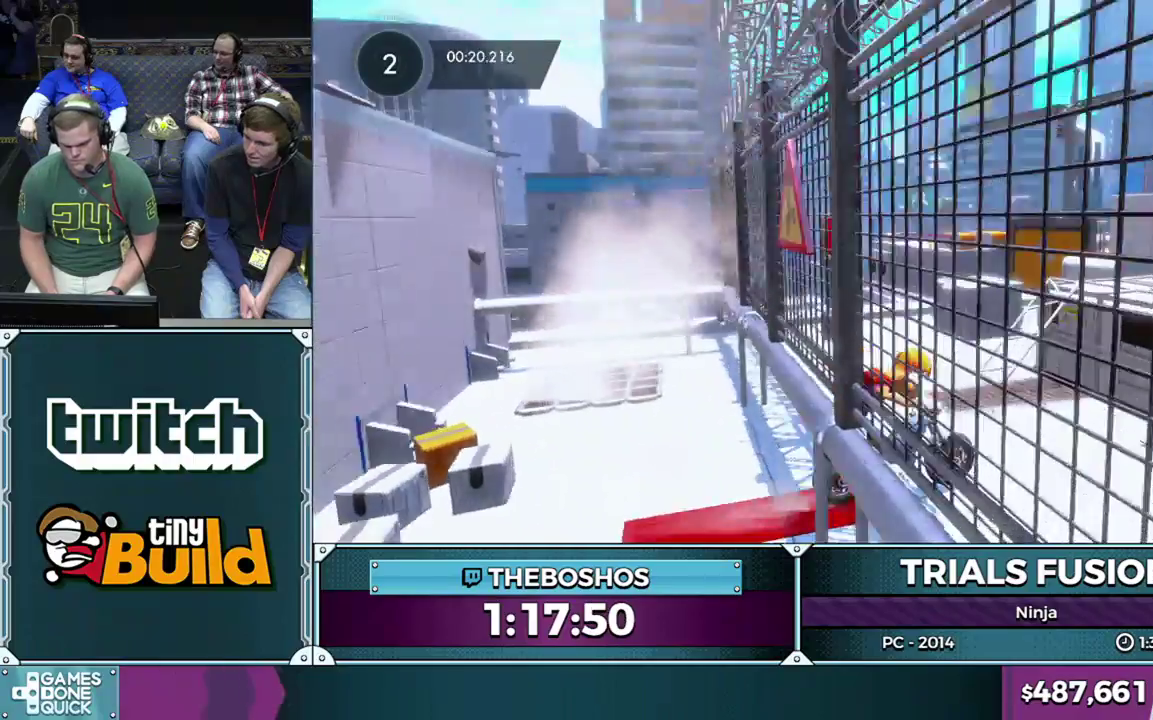
{"buttons": ["R2"], "events": [[183, "R2", "down"]]}
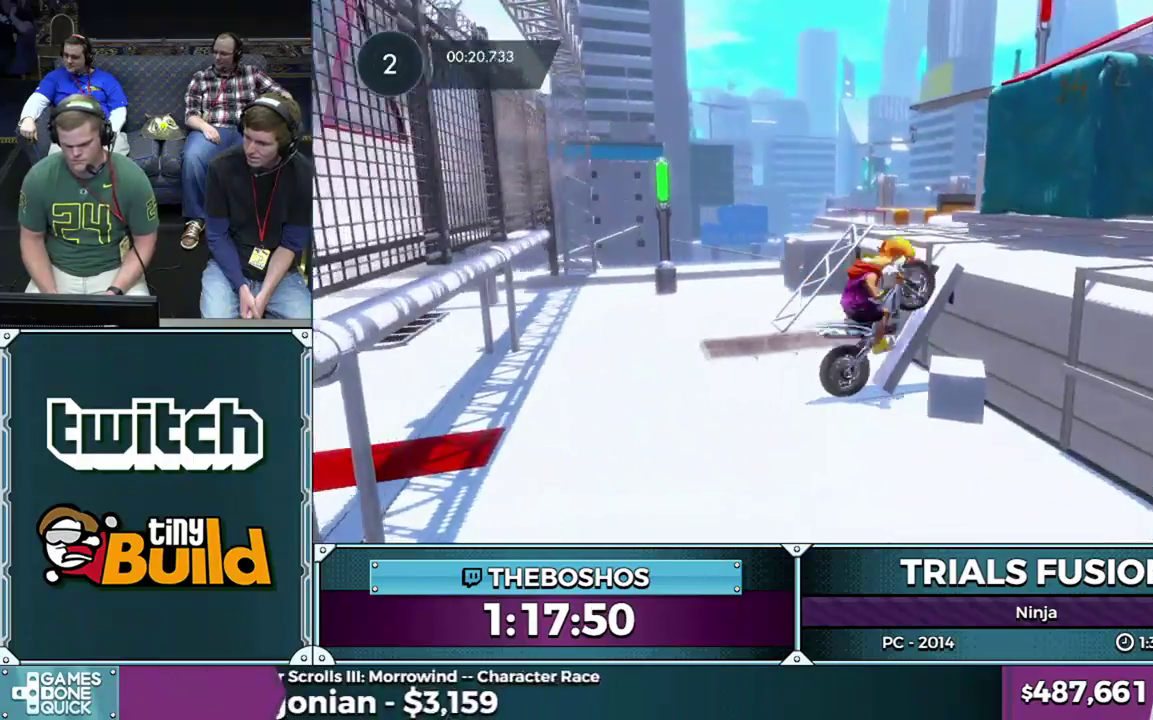
{"buttons": [], "events": [[483, "R2", "up"]]}
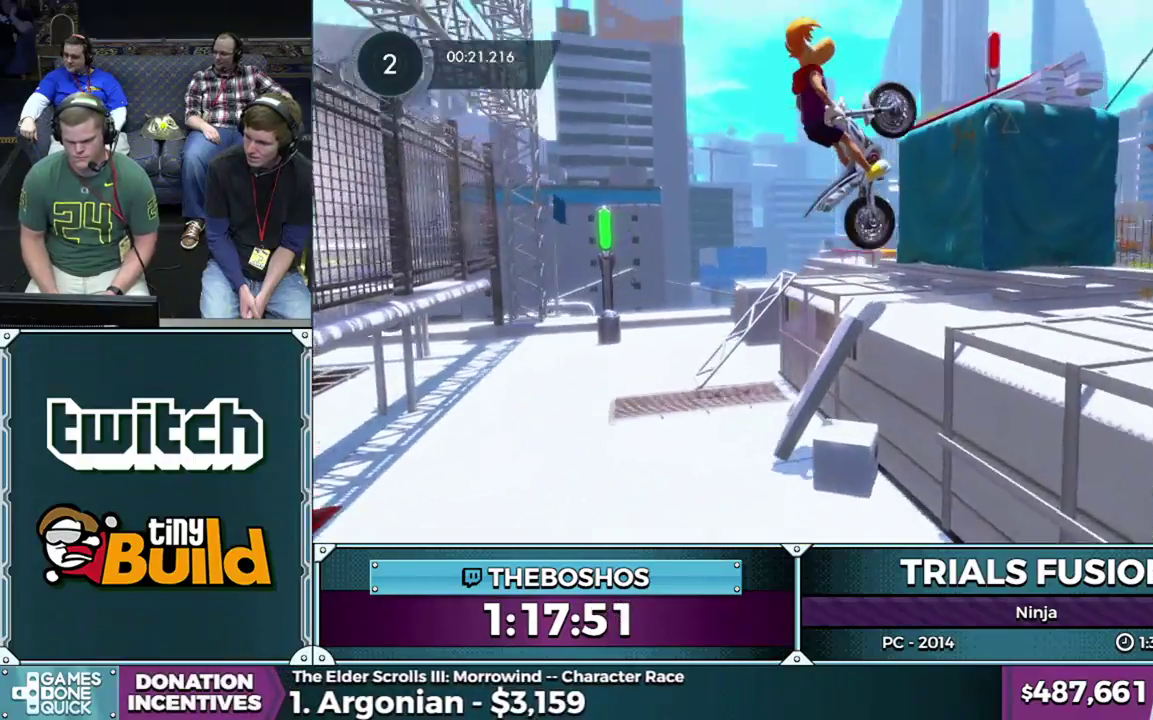
{"buttons": [], "events": []}
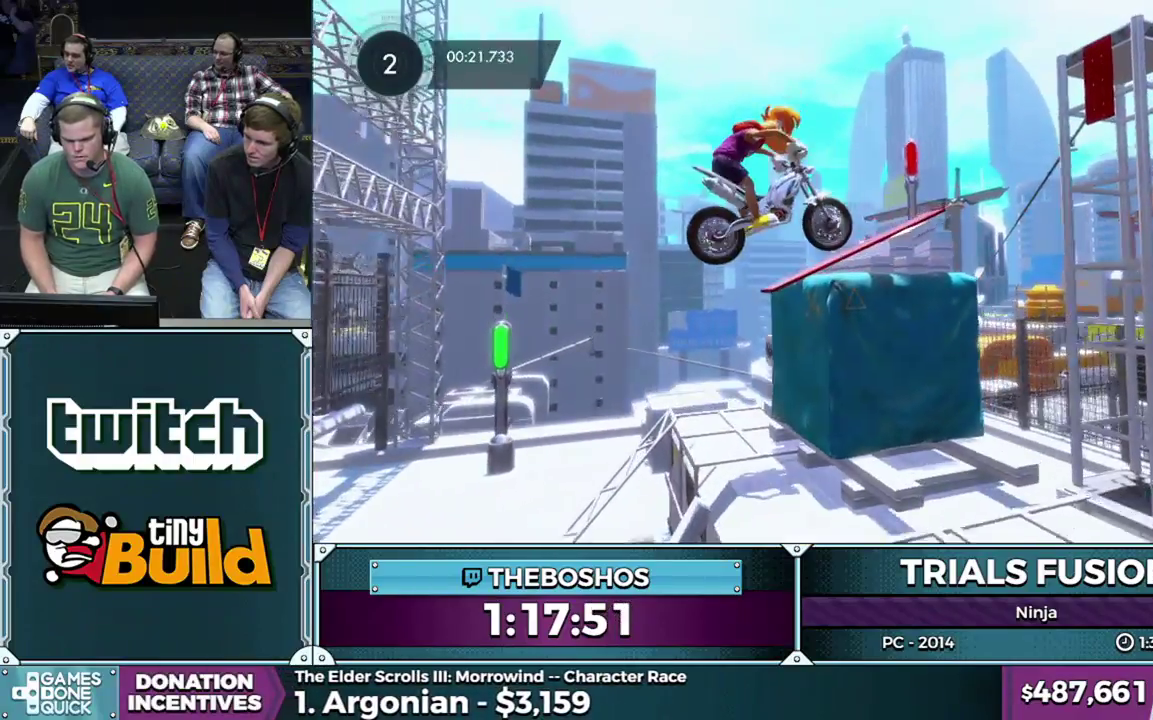
{"buttons": ["R2"], "events": [[217, "R2", "down"]]}
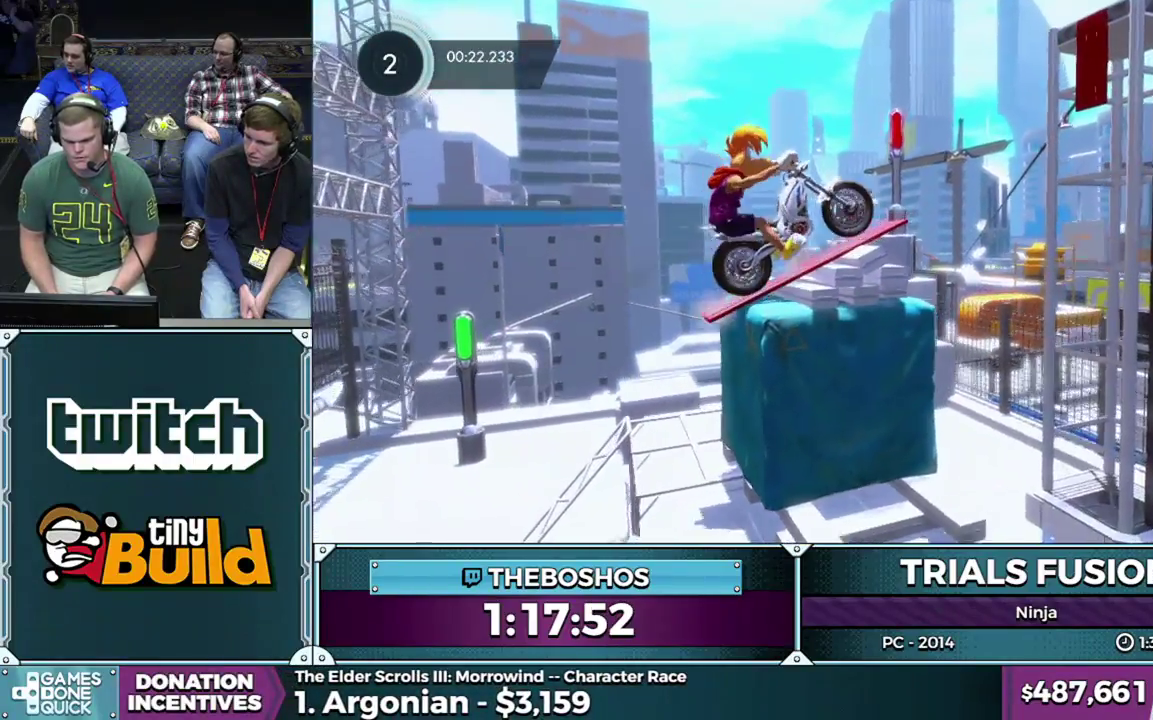
{"buttons": ["R2"], "events": []}
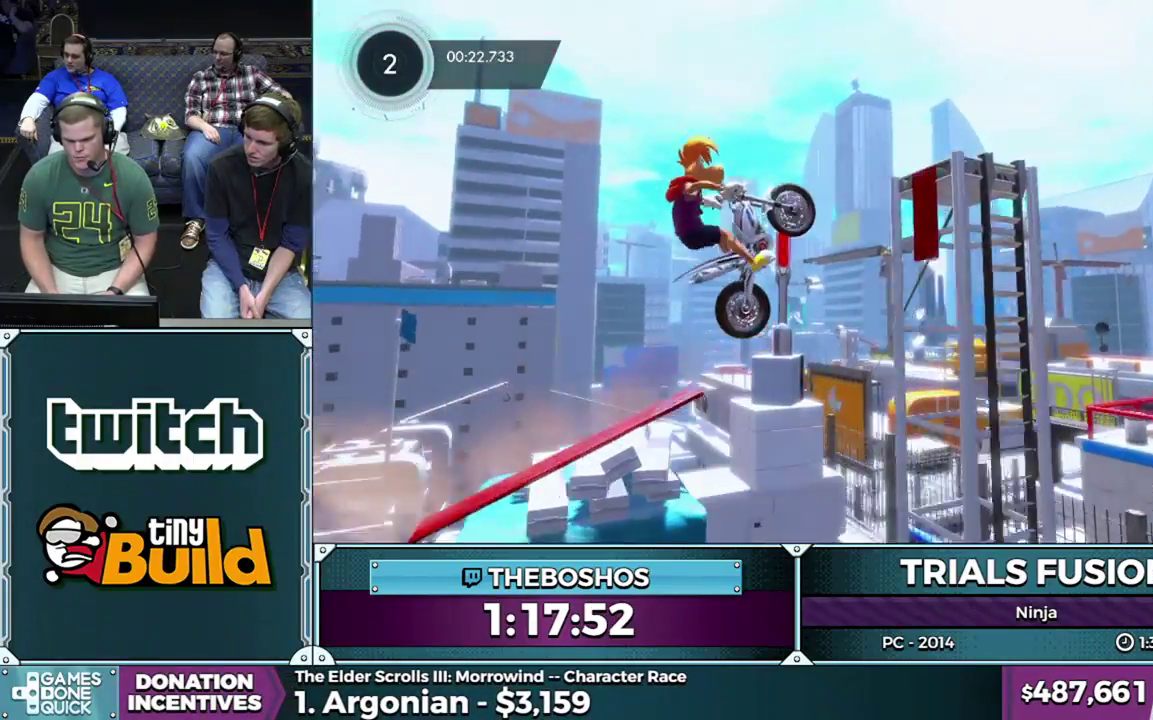
{"buttons": ["R2"], "events": [[150, "R2", "up"], [333, "R2", "down"]]}
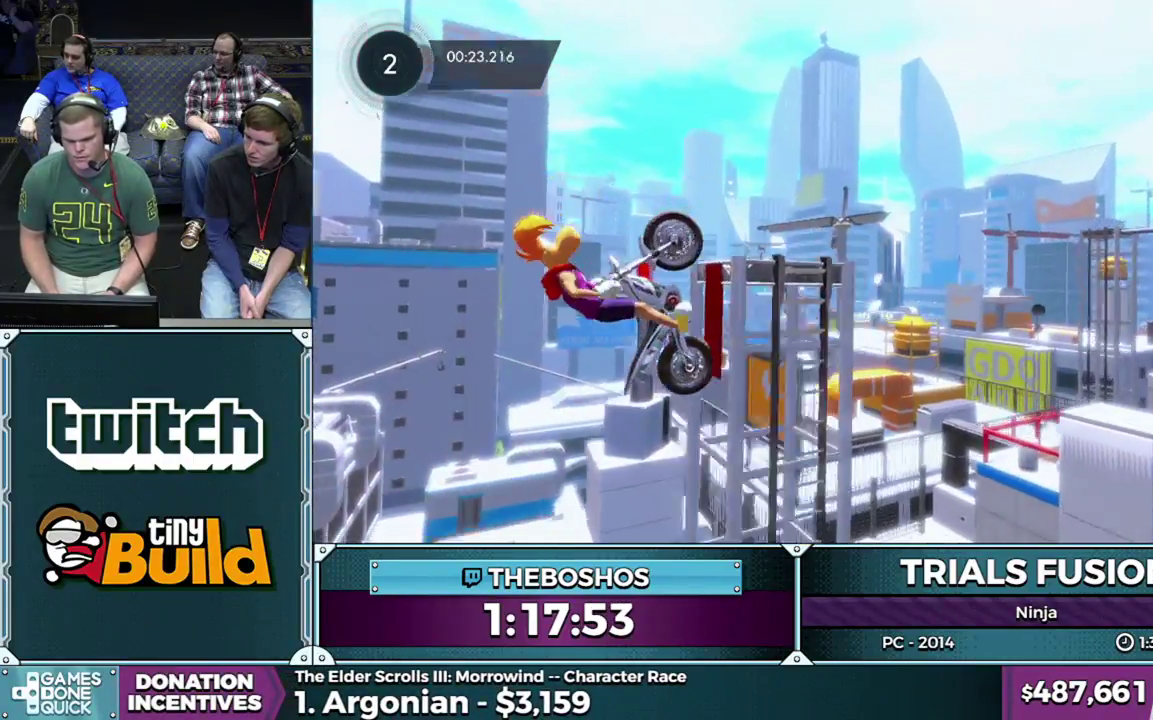
{"buttons": ["L2", "R2"], "events": [[300, "L2", "down"], [383, "L2", "up"], [467, "L2", "down"]]}
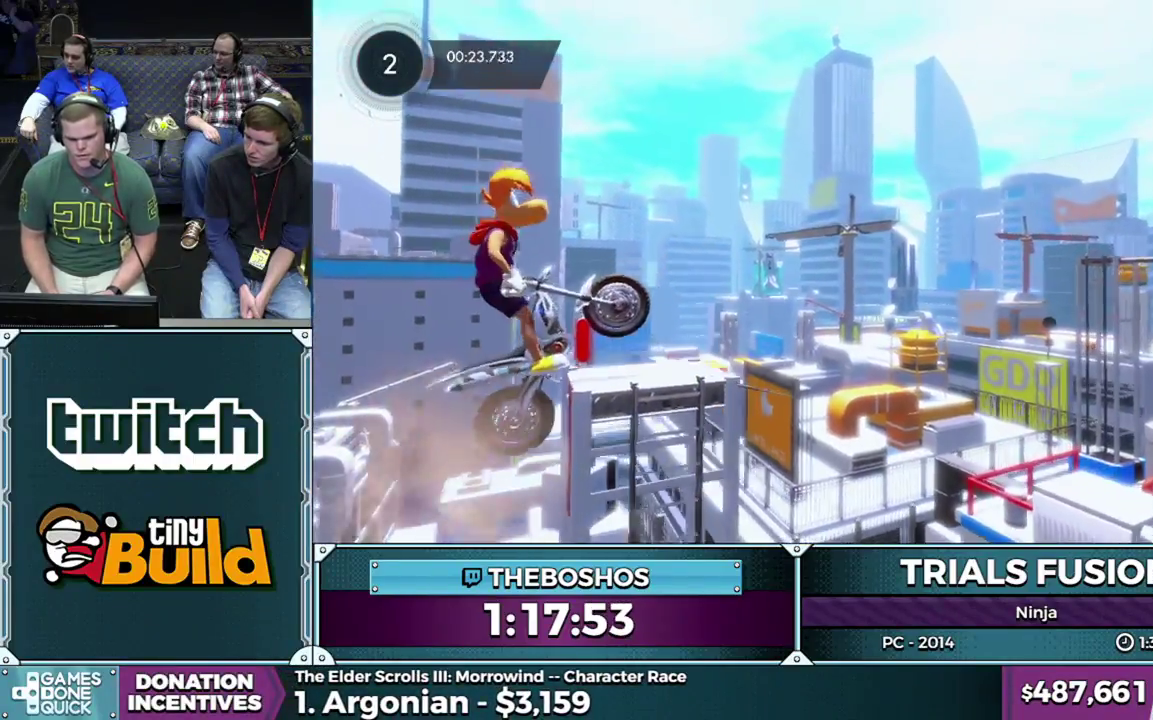
{"buttons": [], "events": [[33, "L2", "up"], [117, "L2", "down"], [300, "L2", "up"], [317, "R2", "up"]]}
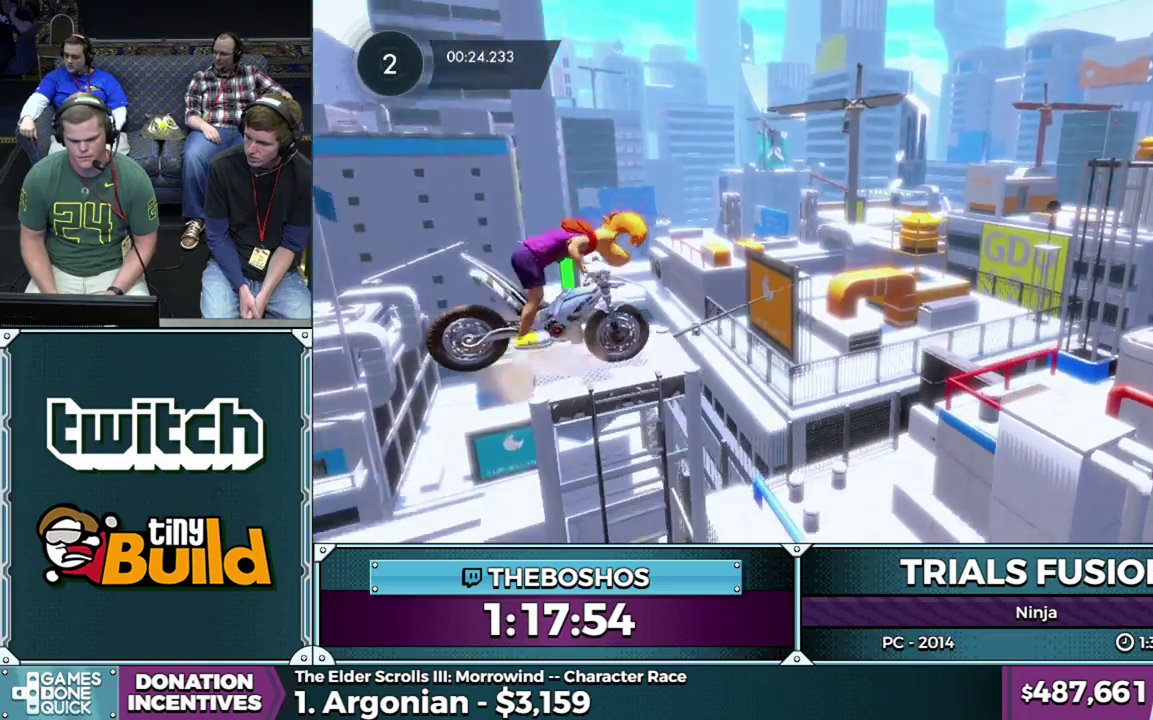
{"buttons": ["R2"], "events": [[17, "R2", "down"]]}
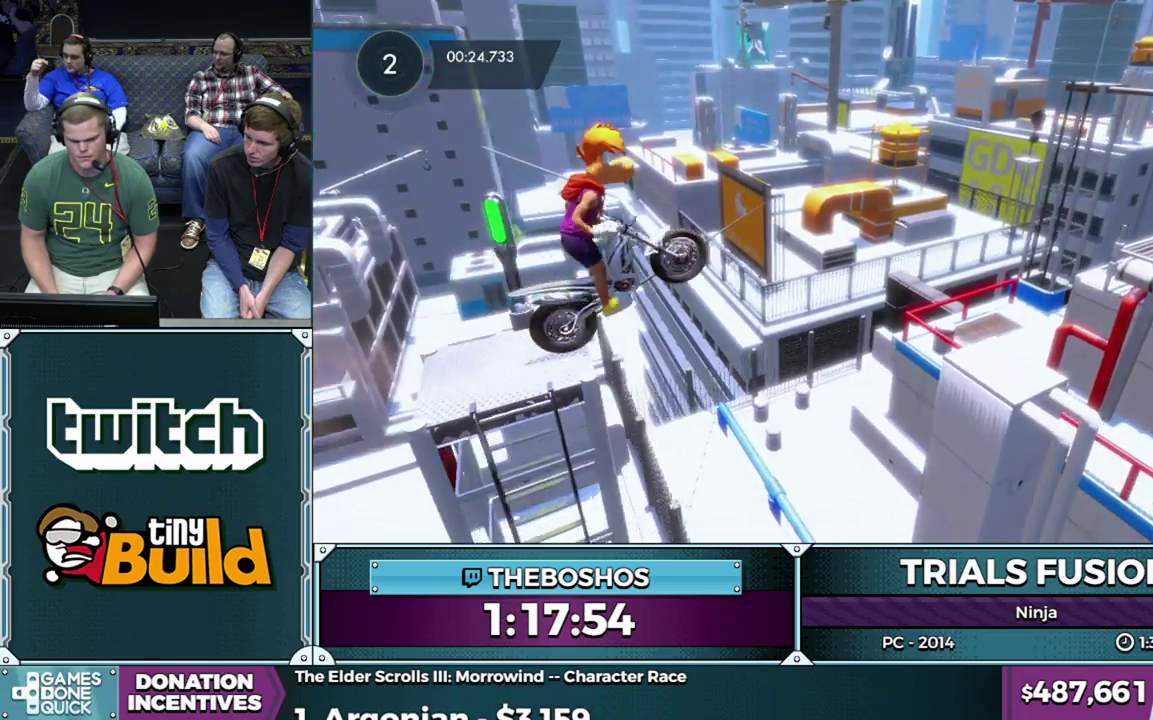
{"buttons": [], "events": [[100, "R2", "up"]]}
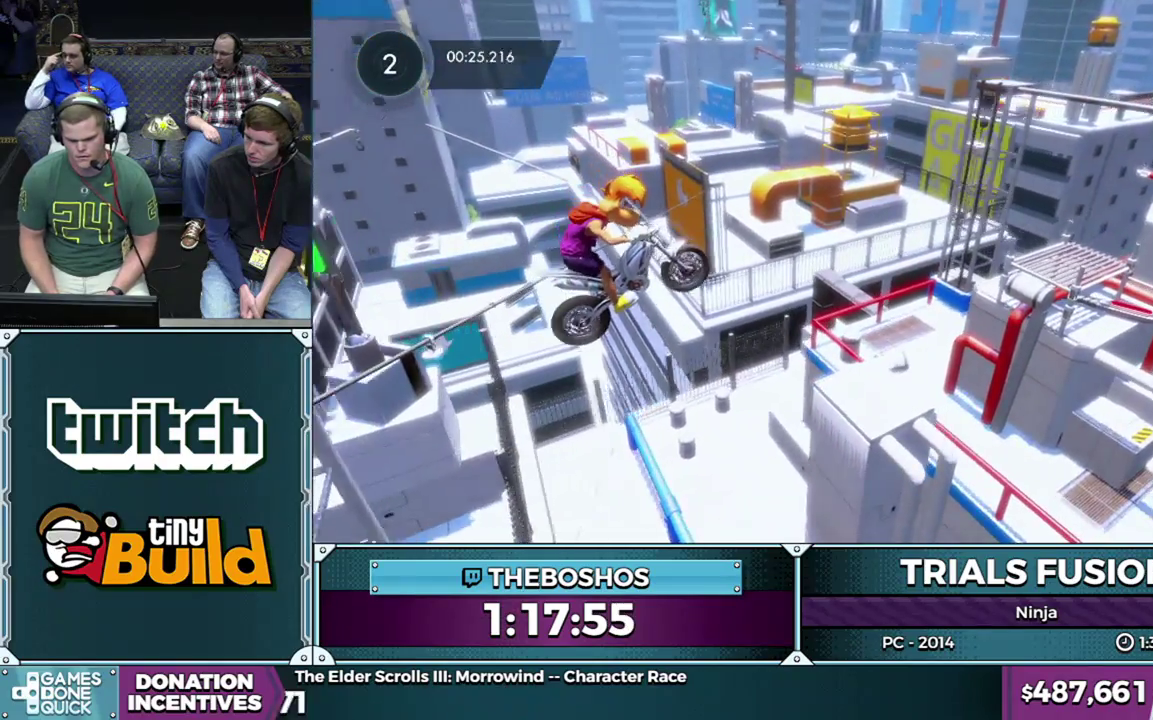
{"buttons": [], "events": []}
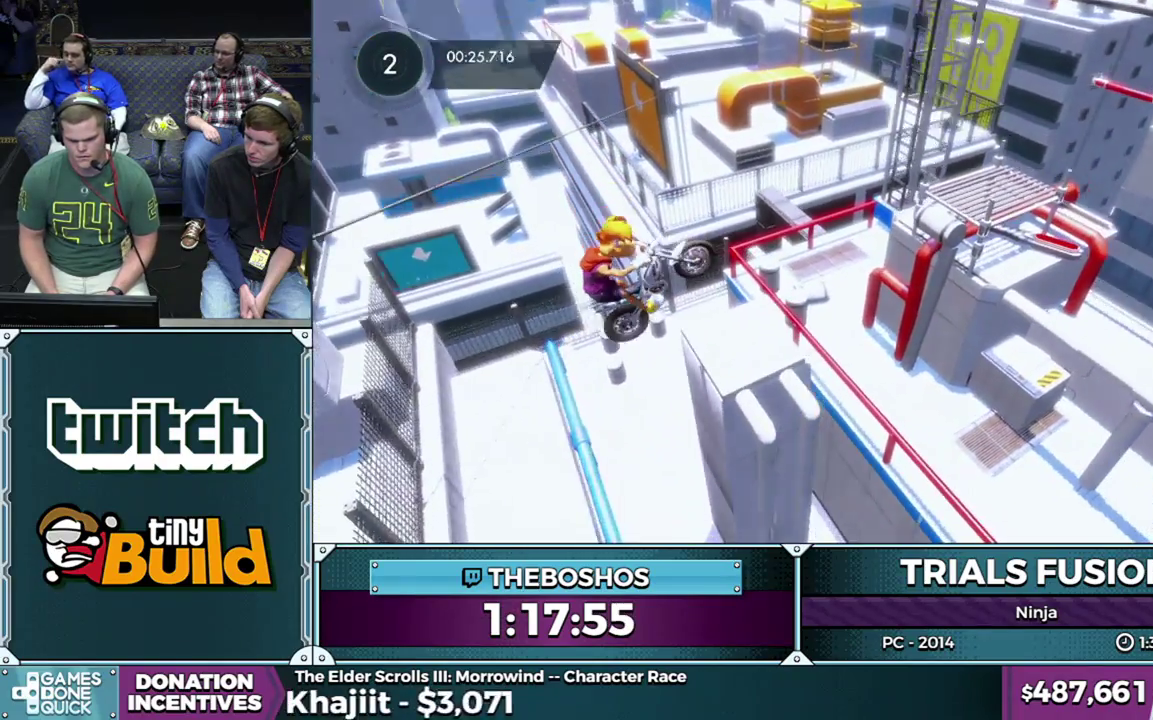
{"buttons": [], "events": [[150, "R2", "down"], [467, "R2", "up"]]}
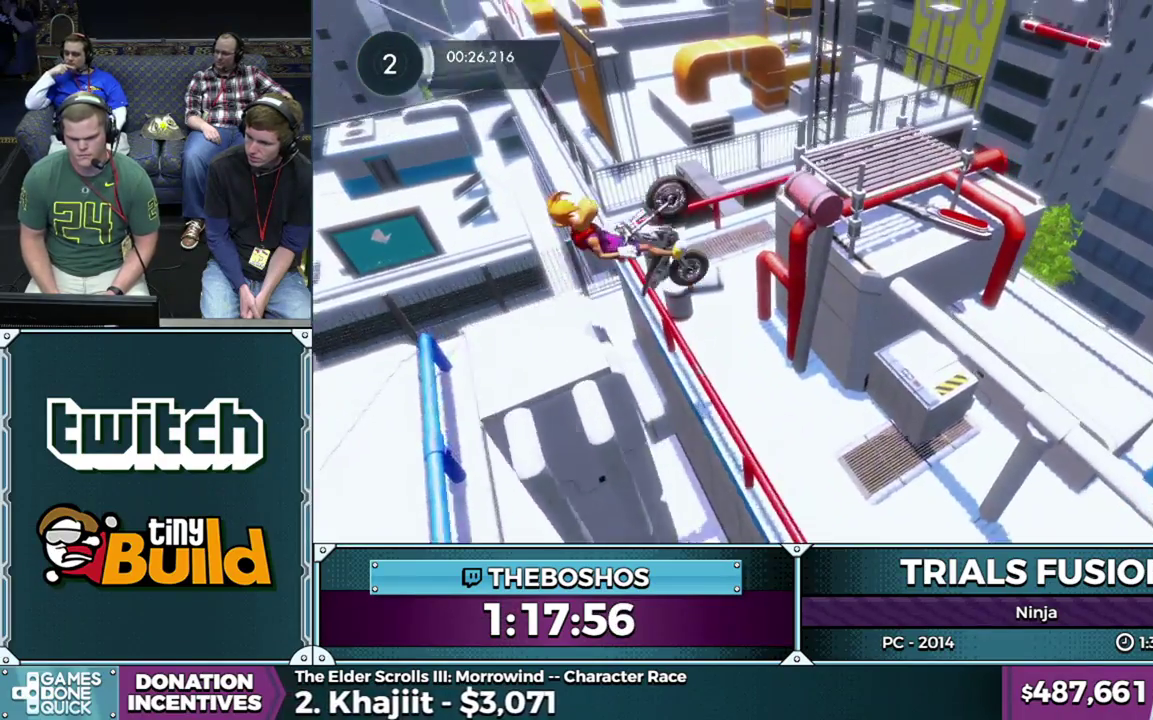
{"buttons": [], "events": []}
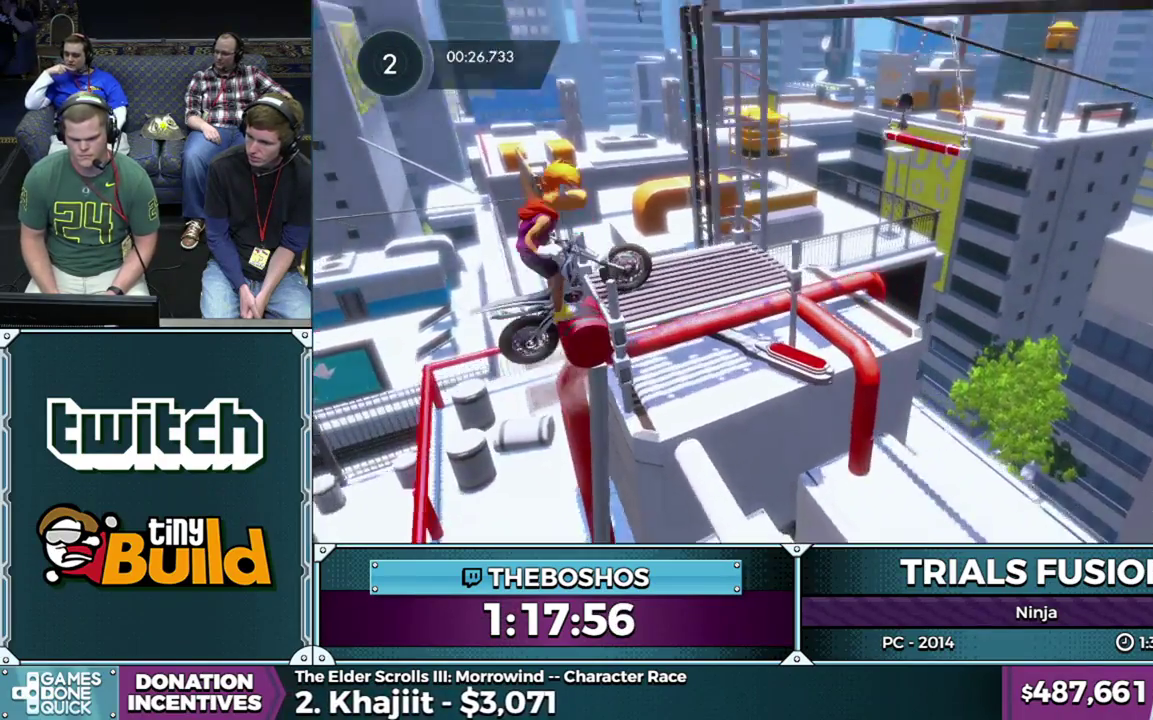
{"buttons": ["L2", "R2"], "events": [[67, "R2", "down"], [83, "L2", "down"]]}
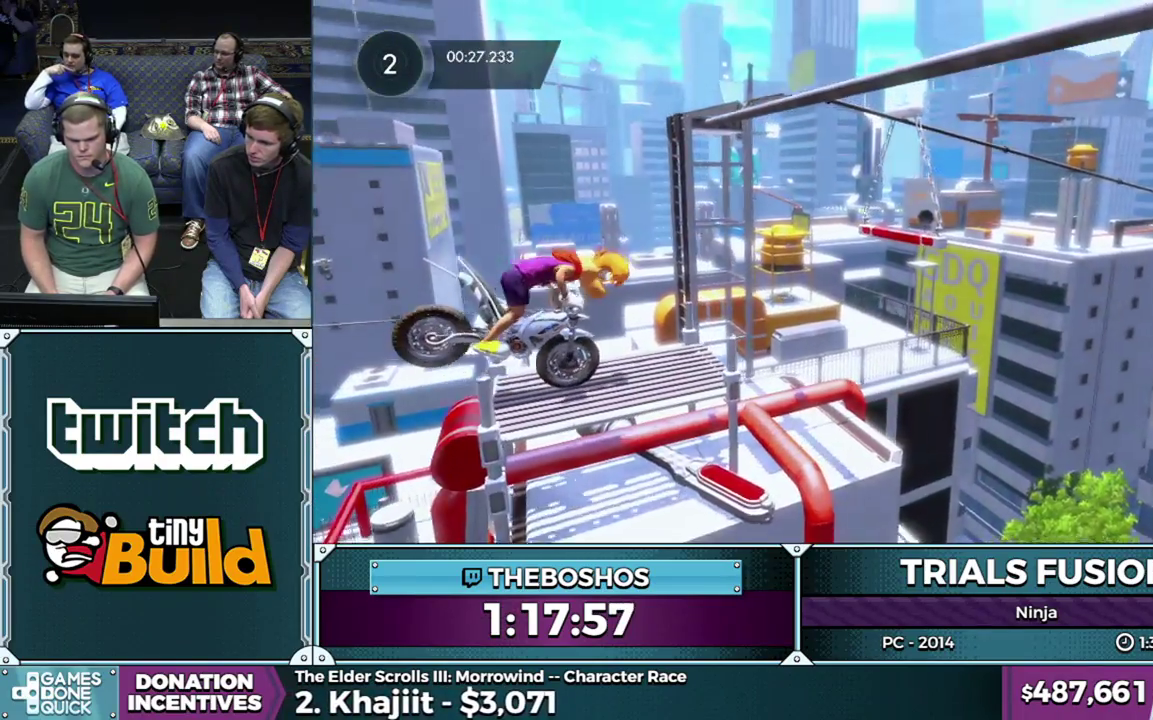
{"buttons": [], "events": [[333, "L2", "up"], [333, "R2", "up"]]}
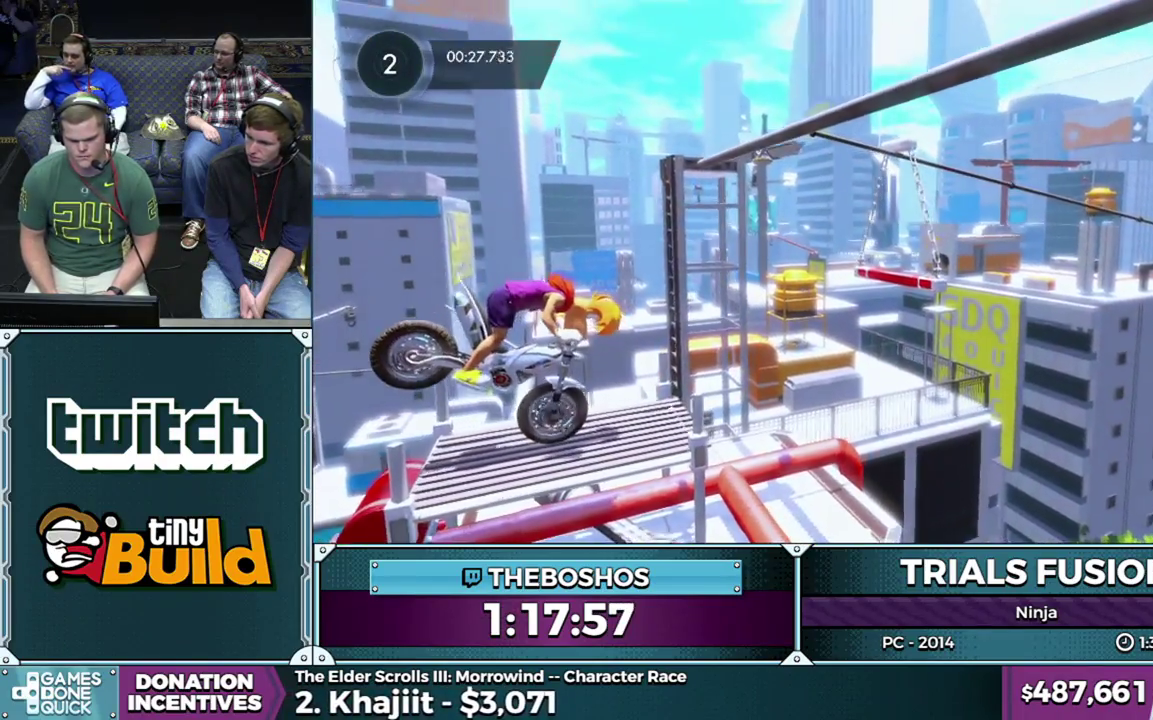
{"buttons": ["R2"], "events": [[67, "R2", "down"]]}
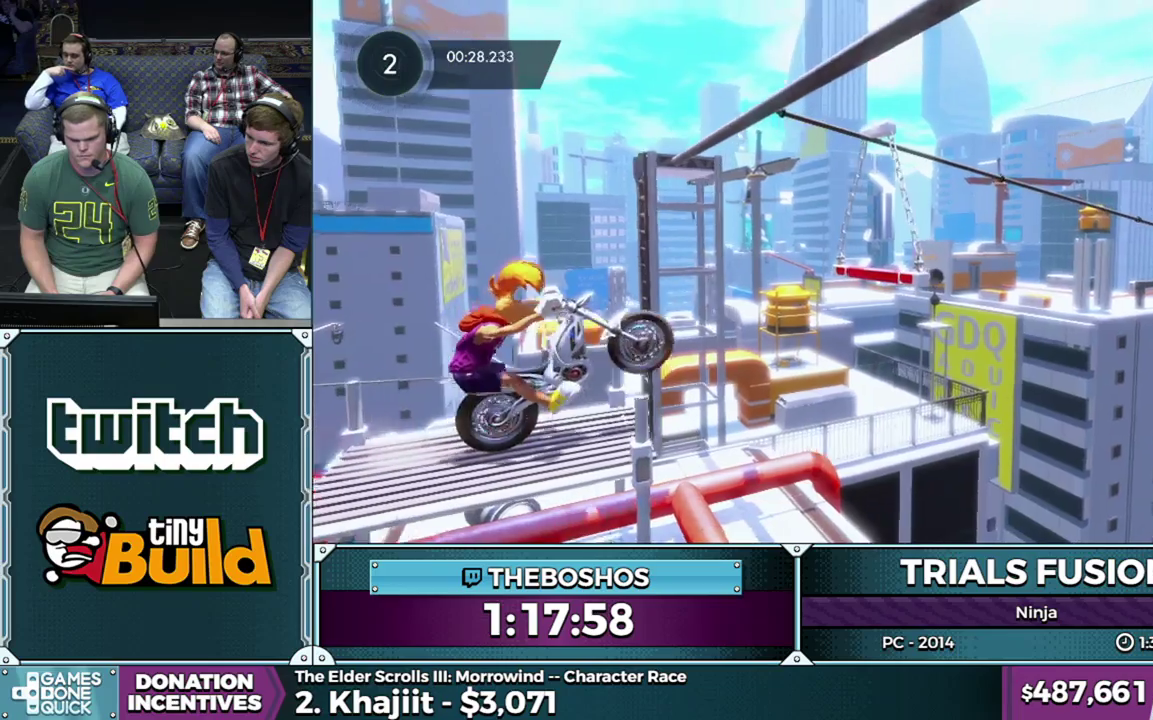
{"buttons": [], "events": [[250, "R2", "up"]]}
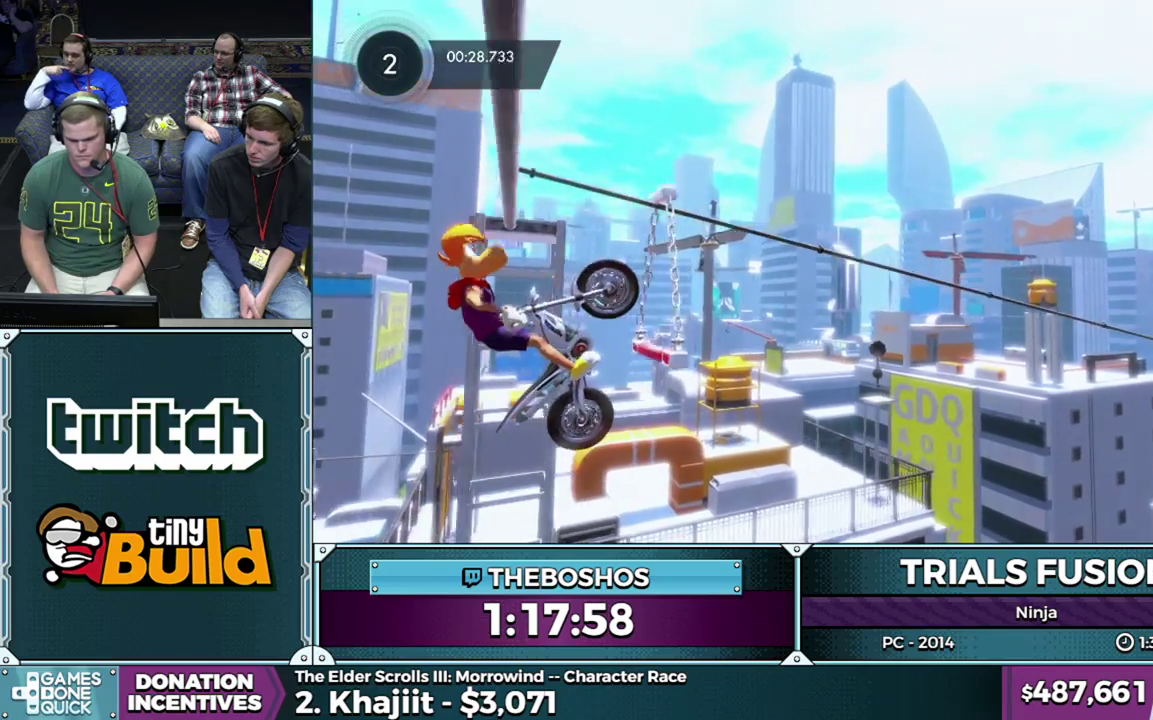
{"buttons": [], "events": [[17, "R2", "down"], [33, "L2", "down"], [183, "L2", "up"], [217, "R2", "up"]]}